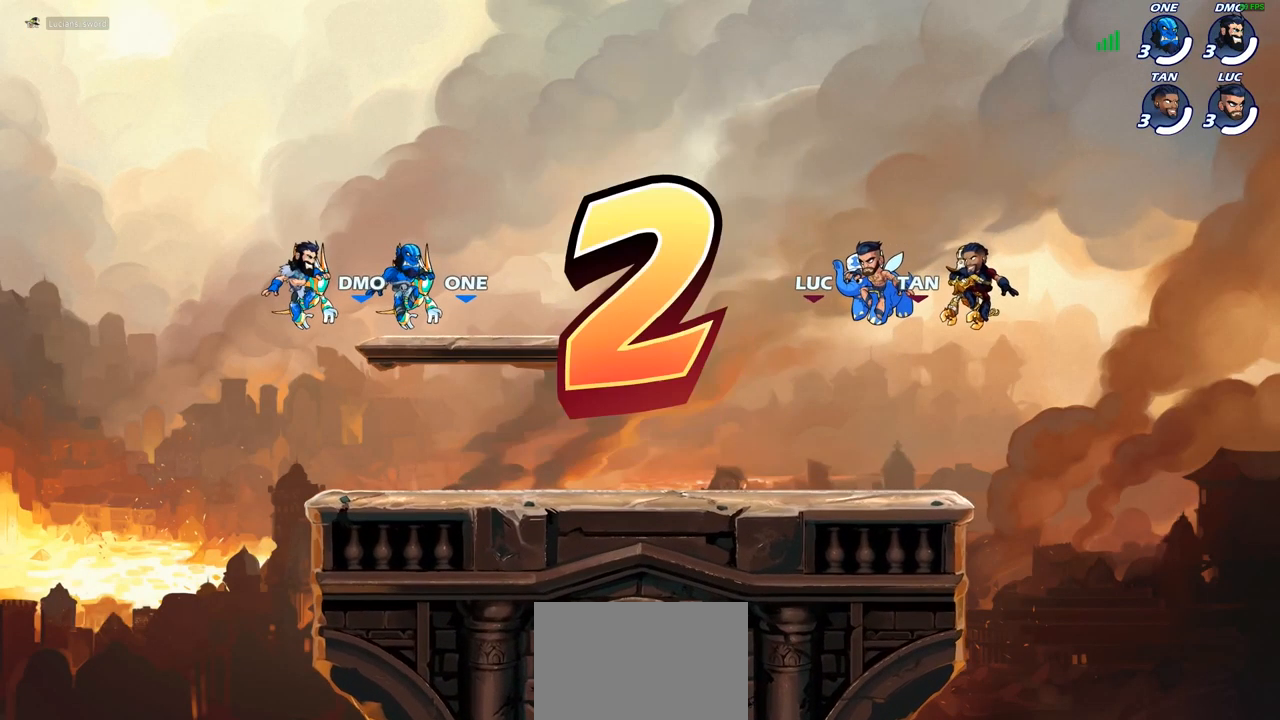
Gameplay with a controller (PlayStation layout); each line is a JSON object with the inputs held at the frame after it. "events" lists button and stick changes between this image and that frame as [ms after this image, input, new state], when the widget could be followed in between.
{"buttons": ["SELECT"], "left_stick": "center", "right_stick": "center", "events": [[250, "SELECT", "down"]]}
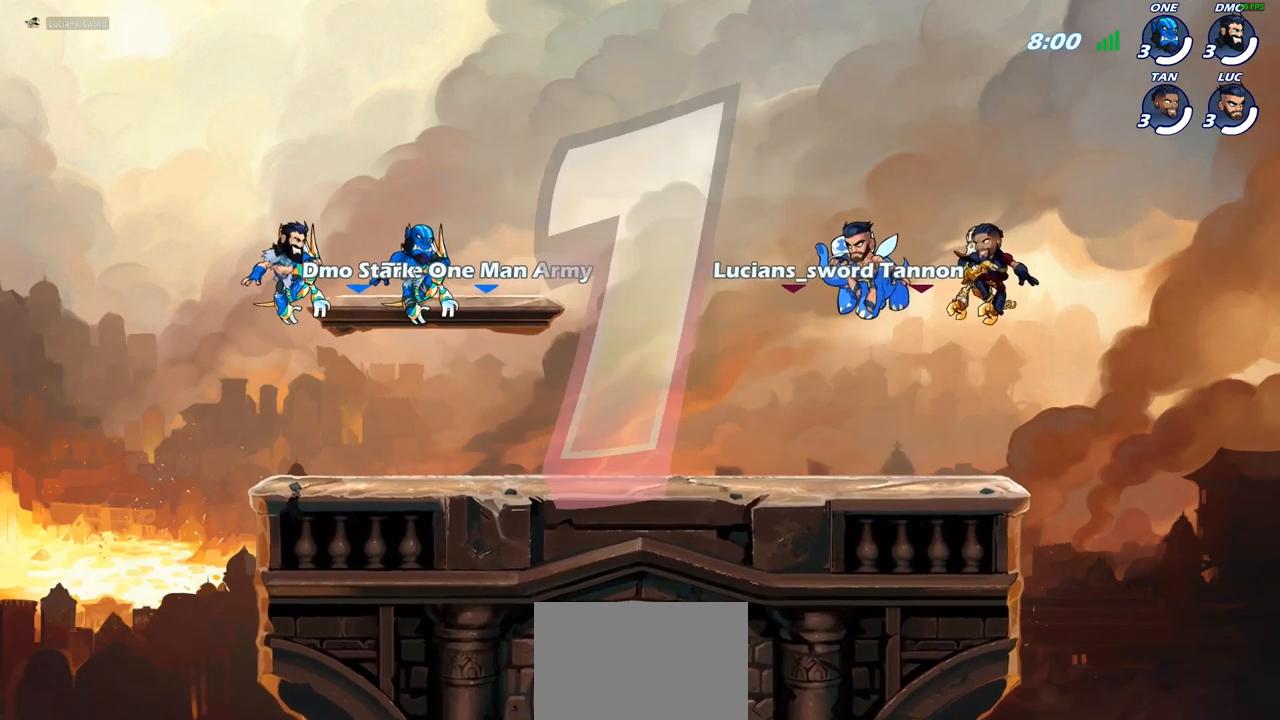
{"buttons": [], "left_stick": "center", "right_stick": "center", "events": [[500, "SELECT", "up"]]}
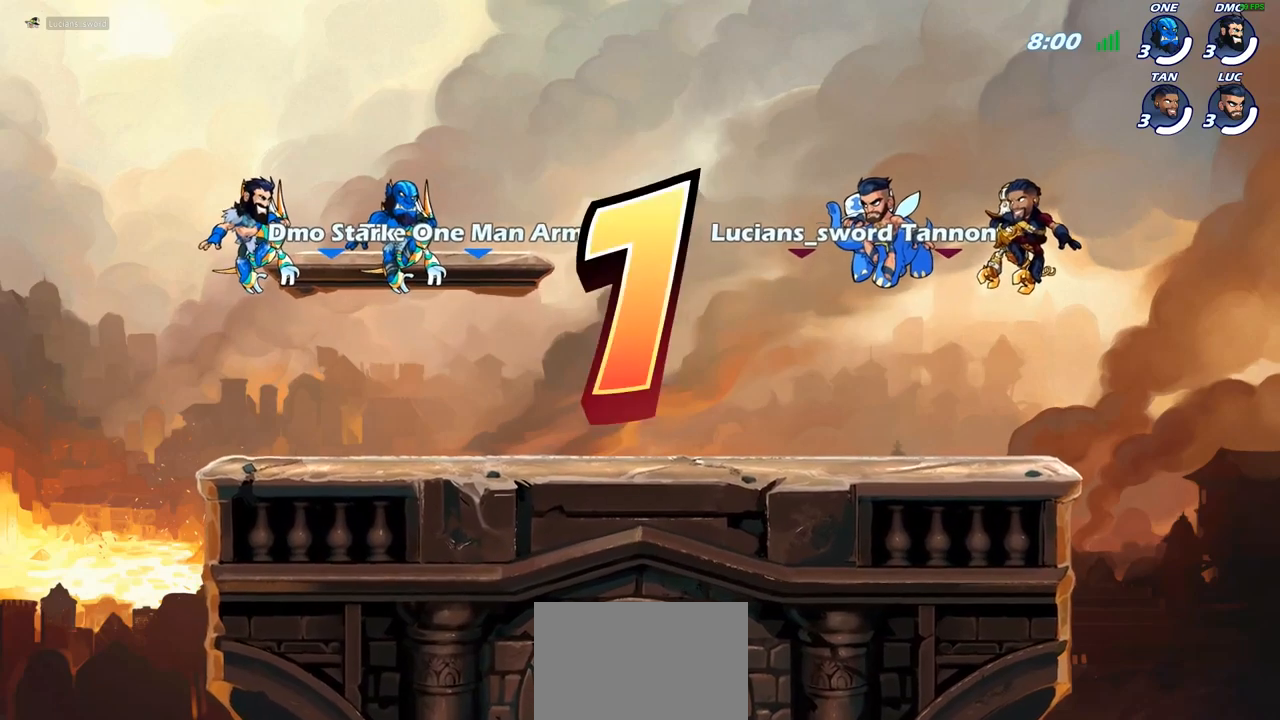
{"buttons": ["SELECT"], "left_stick": "center", "right_stick": "center", "events": [[350, "SELECT", "down"]]}
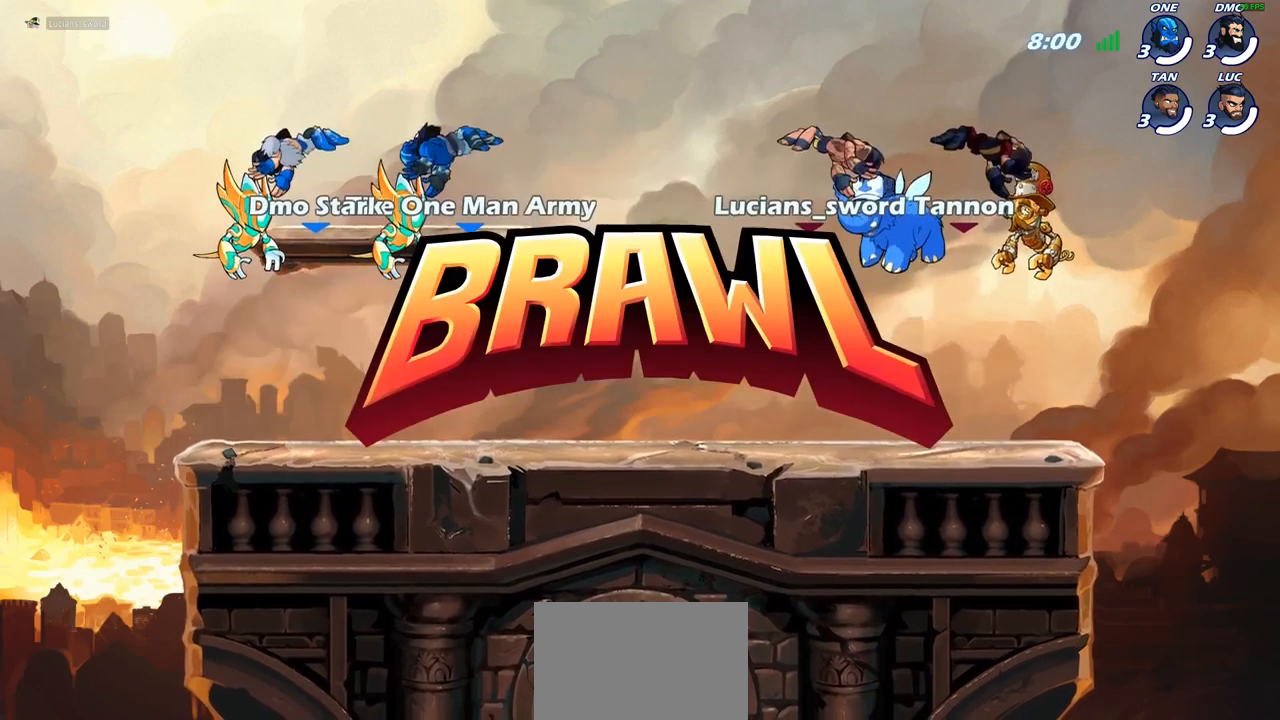
{"buttons": ["SELECT"], "left_stick": "center", "right_stick": "center", "events": []}
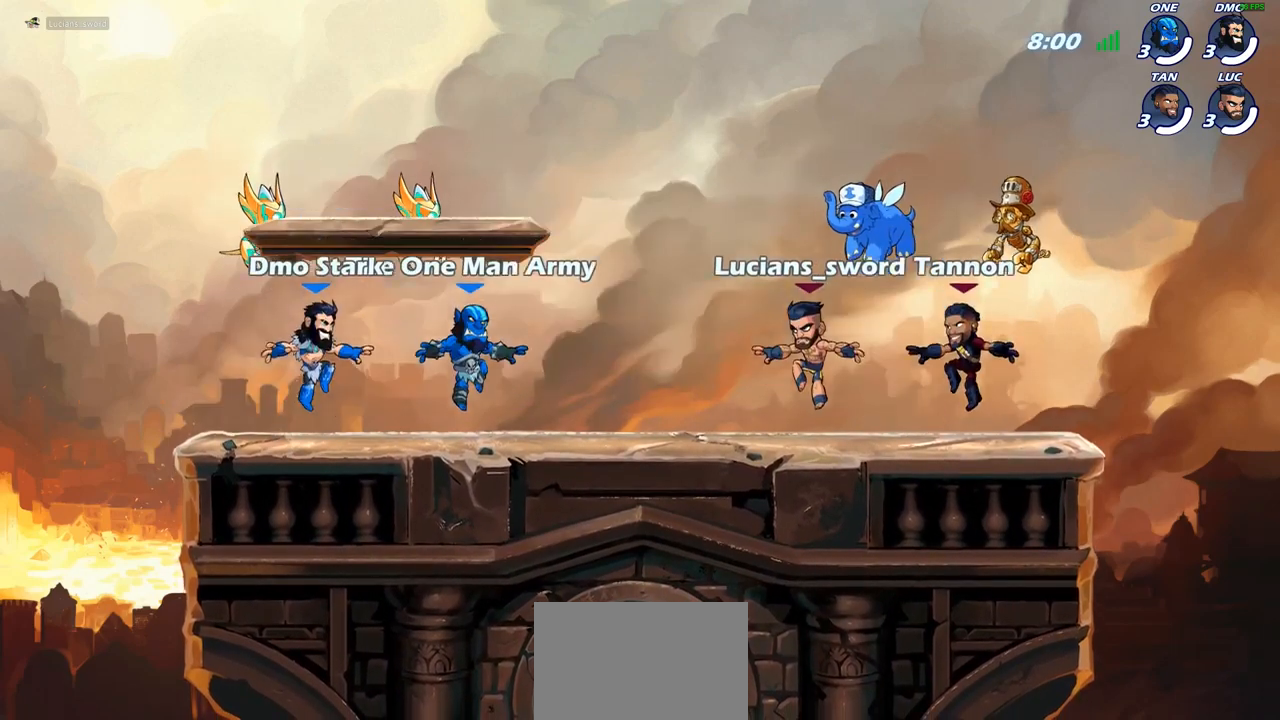
{"buttons": [], "left_stick": "center", "right_stick": "center", "events": [[117, "SELECT", "up"], [183, "right_stick", "down-left"], [333, "right_stick", "center"]]}
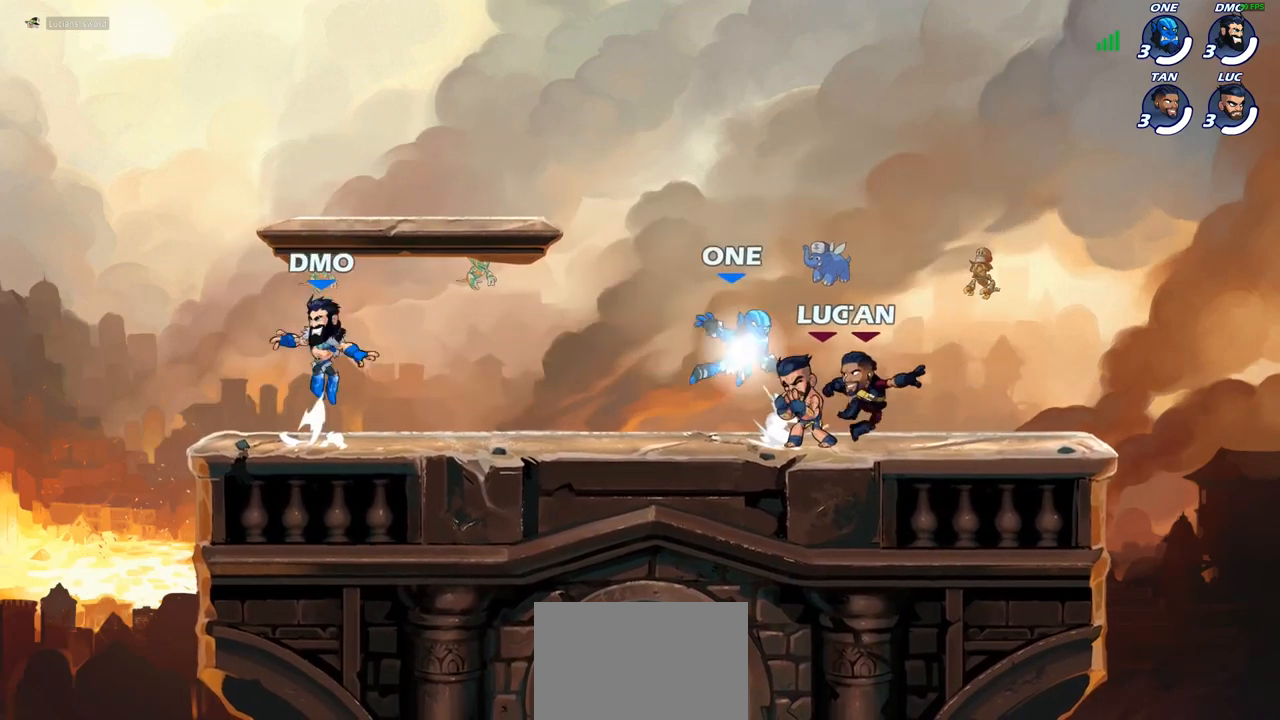
{"buttons": [], "left_stick": "center", "right_stick": "center", "events": []}
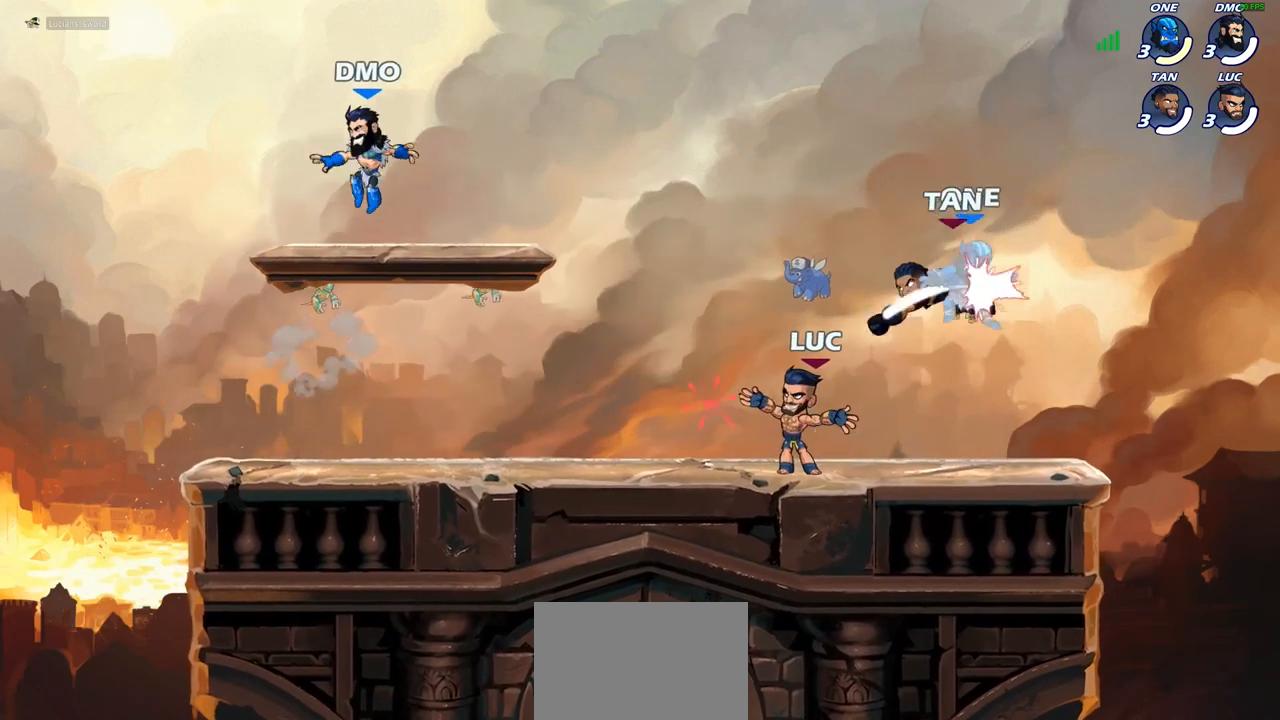
{"buttons": ["R2"], "left_stick": "down-left", "right_stick": "center", "events": [[283, "left_stick", "up-left"], [350, "R2", "down"], [383, "CROSS", "down"], [383, "R1", "down"], [433, "left_stick", "down-left"], [467, "CROSS", "up"], [500, "R1", "up"]]}
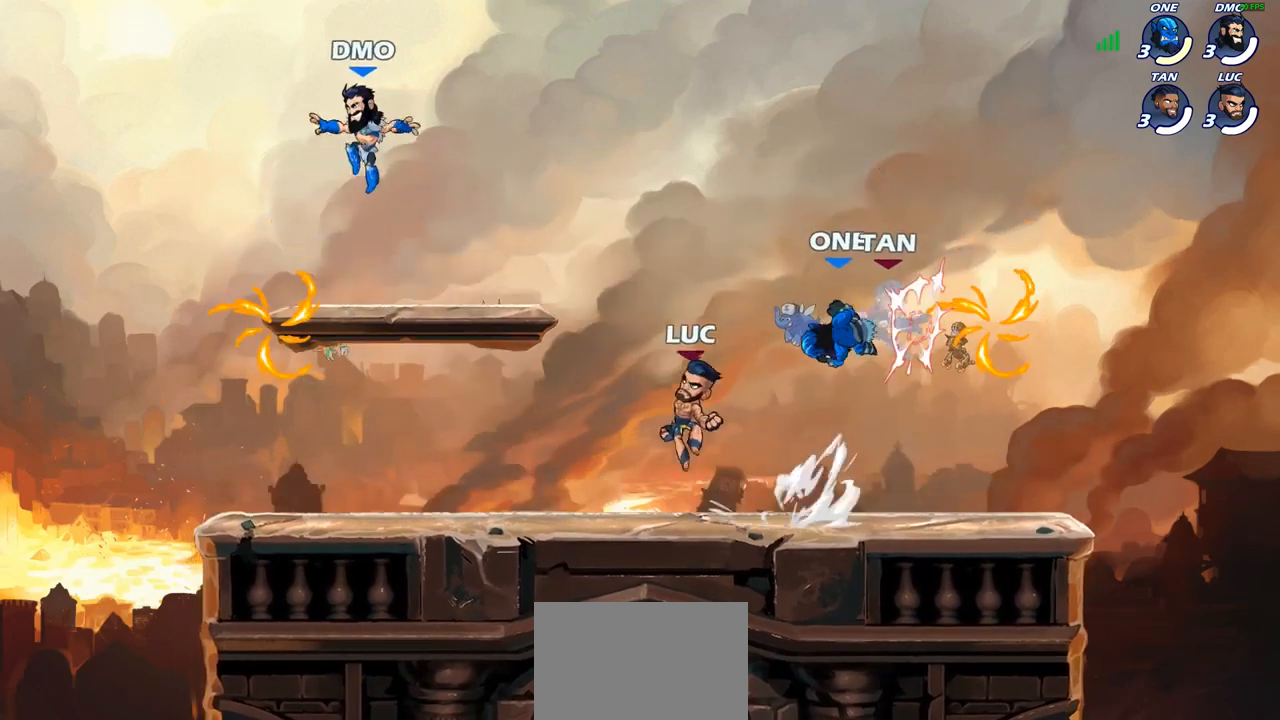
{"buttons": ["R1"], "left_stick": "left", "right_stick": "center", "events": [[17, "R2", "up"], [200, "R1", "down"], [200, "R2", "down"], [200, "left_stick", "left"], [250, "CROSS", "down"], [317, "CROSS", "up"], [317, "R1", "up"], [317, "R2", "up"], [500, "R1", "down"]]}
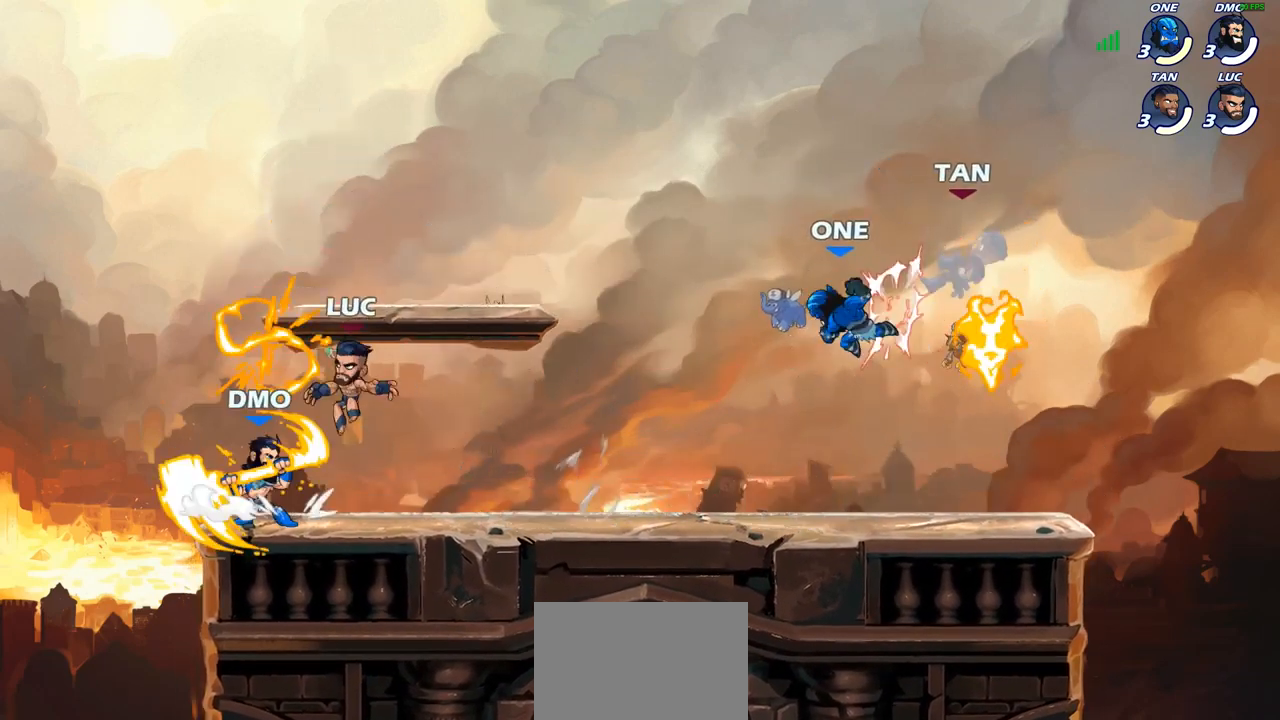
{"buttons": [], "left_stick": "right", "right_stick": "center", "events": [[17, "left_stick", "up-left"], [50, "CROSS", "down"], [67, "R1", "up"], [150, "CROSS", "up"], [217, "left_stick", "up-right"], [250, "CROSS", "down"], [283, "CROSS", "up"], [283, "left_stick", "right"]]}
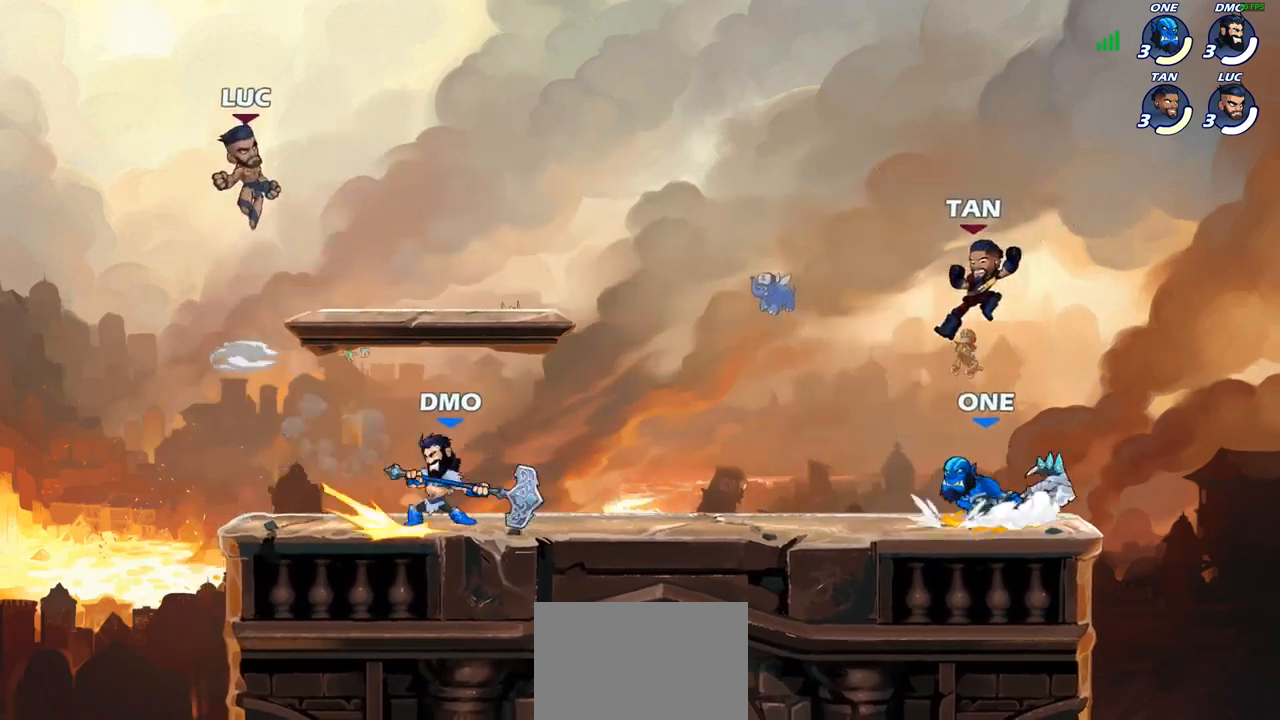
{"buttons": [], "left_stick": "down-left", "right_stick": "center", "events": [[150, "left_stick", "down"], [250, "left_stick", "down-left"]]}
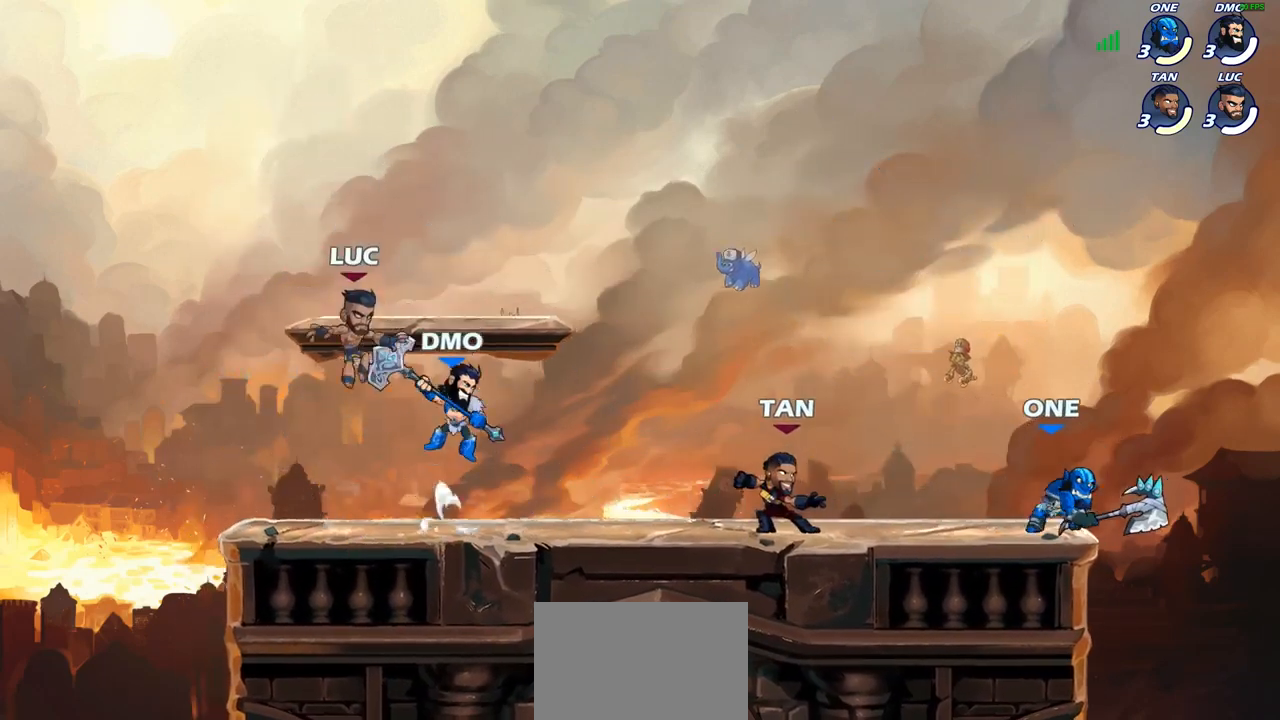
{"buttons": ["CROSS", "SQUARE"], "left_stick": "center", "right_stick": "center", "events": [[233, "left_stick", "up"], [300, "left_stick", "right"], [333, "R2", "down"], [350, "R1", "down"], [417, "CROSS", "down"], [417, "R1", "up"], [417, "R2", "up"], [417, "left_stick", "center"], [450, "SQUARE", "down"]]}
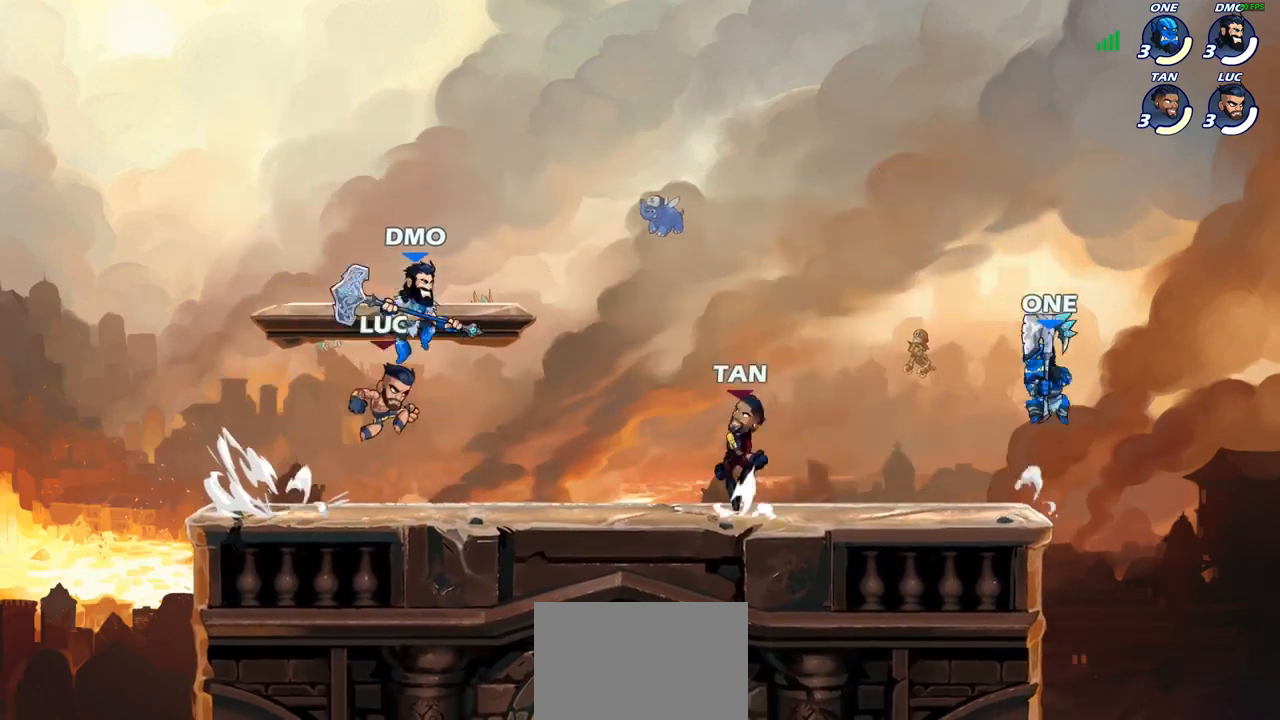
{"buttons": [], "left_stick": "center", "right_stick": "center", "events": [[17, "CROSS", "up"], [33, "SQUARE", "up"]]}
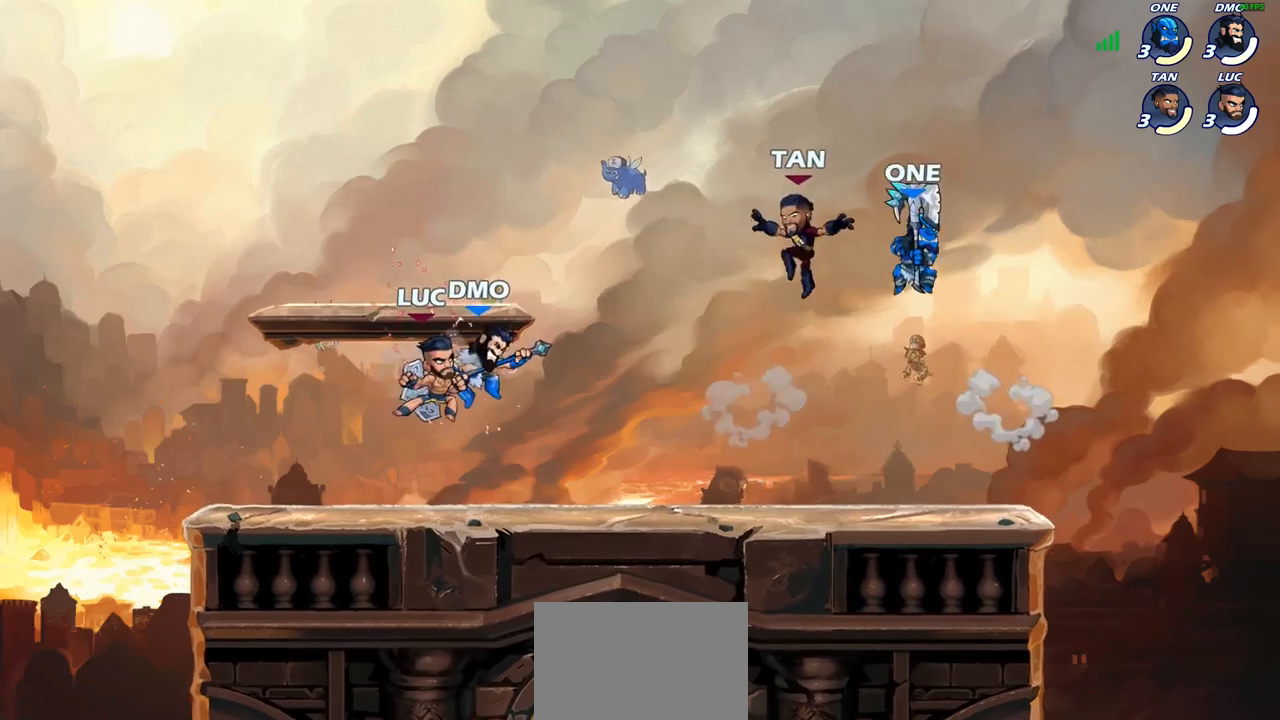
{"buttons": [], "left_stick": "up-right", "right_stick": "center", "events": [[150, "left_stick", "right"], [283, "R1", "down"], [283, "R2", "down"], [333, "CIRCLE", "down"], [383, "R1", "up"], [417, "R2", "up"], [450, "left_stick", "up-right"], [467, "CIRCLE", "up"]]}
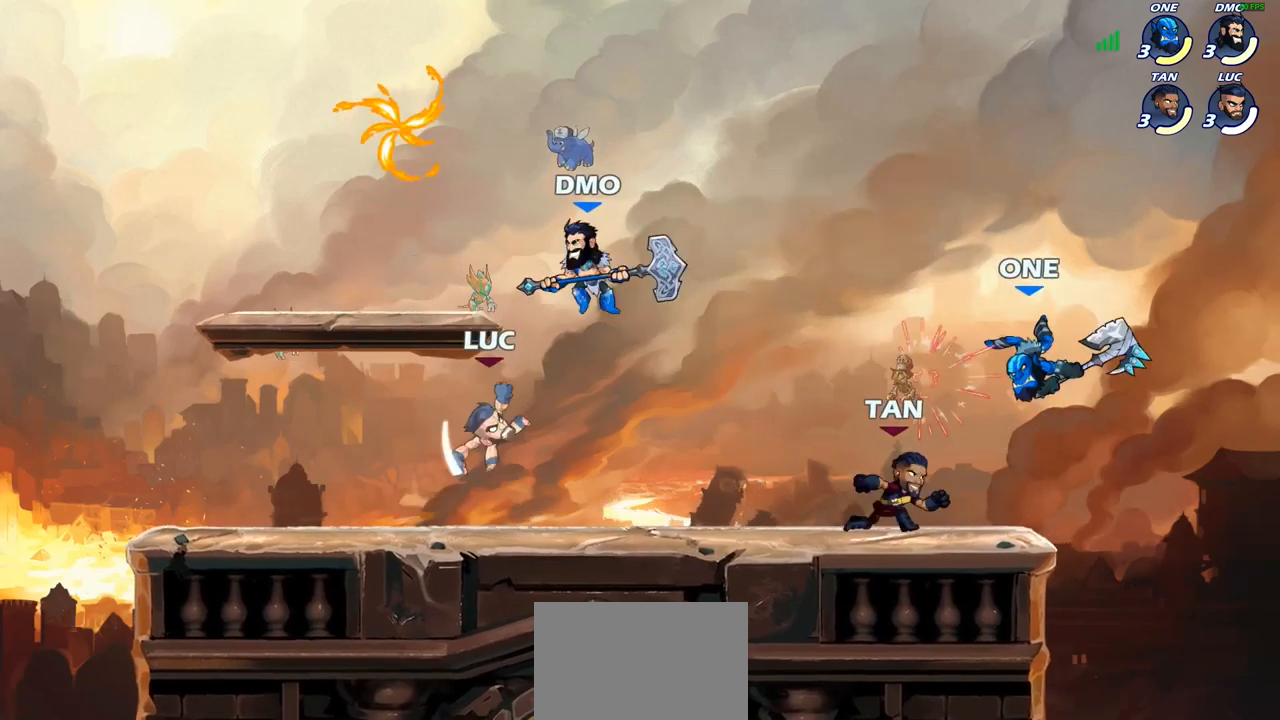
{"buttons": ["SQUARE"], "left_stick": "down-left", "right_stick": "center", "events": [[167, "left_stick", "up-left"], [267, "left_stick", "left"], [500, "SQUARE", "down"], [500, "left_stick", "down-left"]]}
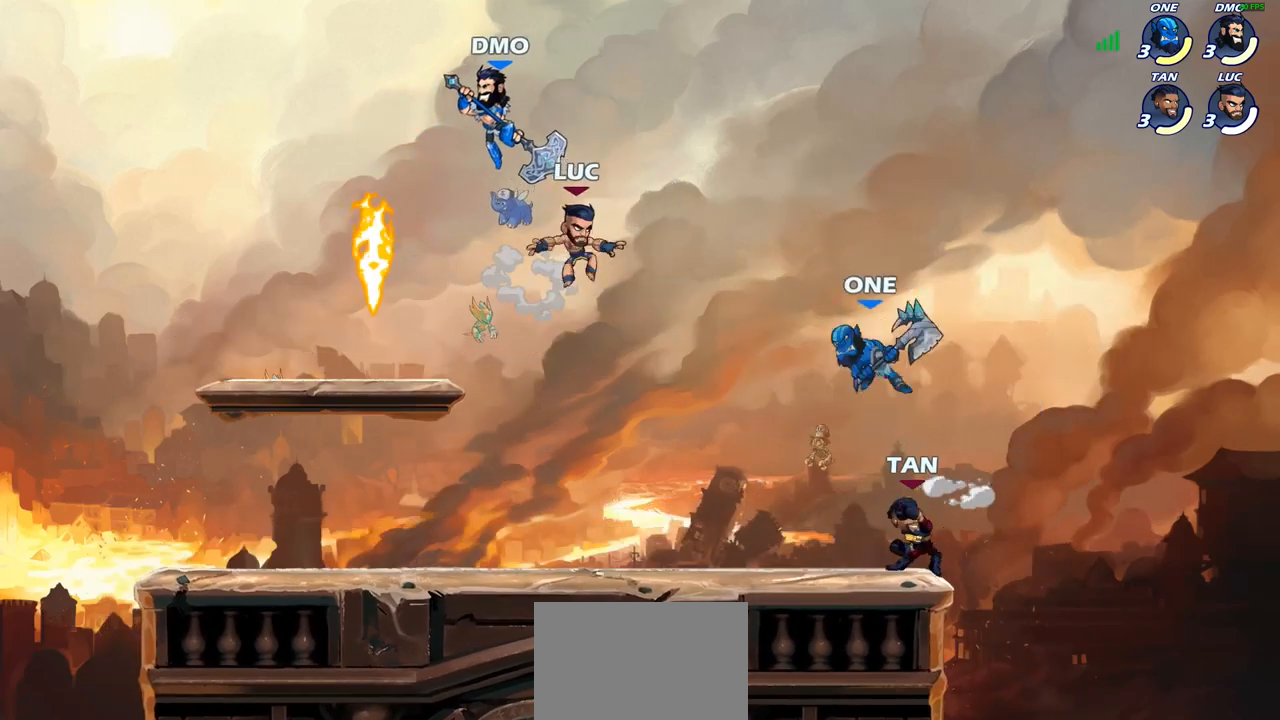
{"buttons": [], "left_stick": "left", "right_stick": "center", "events": [[100, "SQUARE", "up"], [117, "left_stick", "center"], [383, "left_stick", "left"]]}
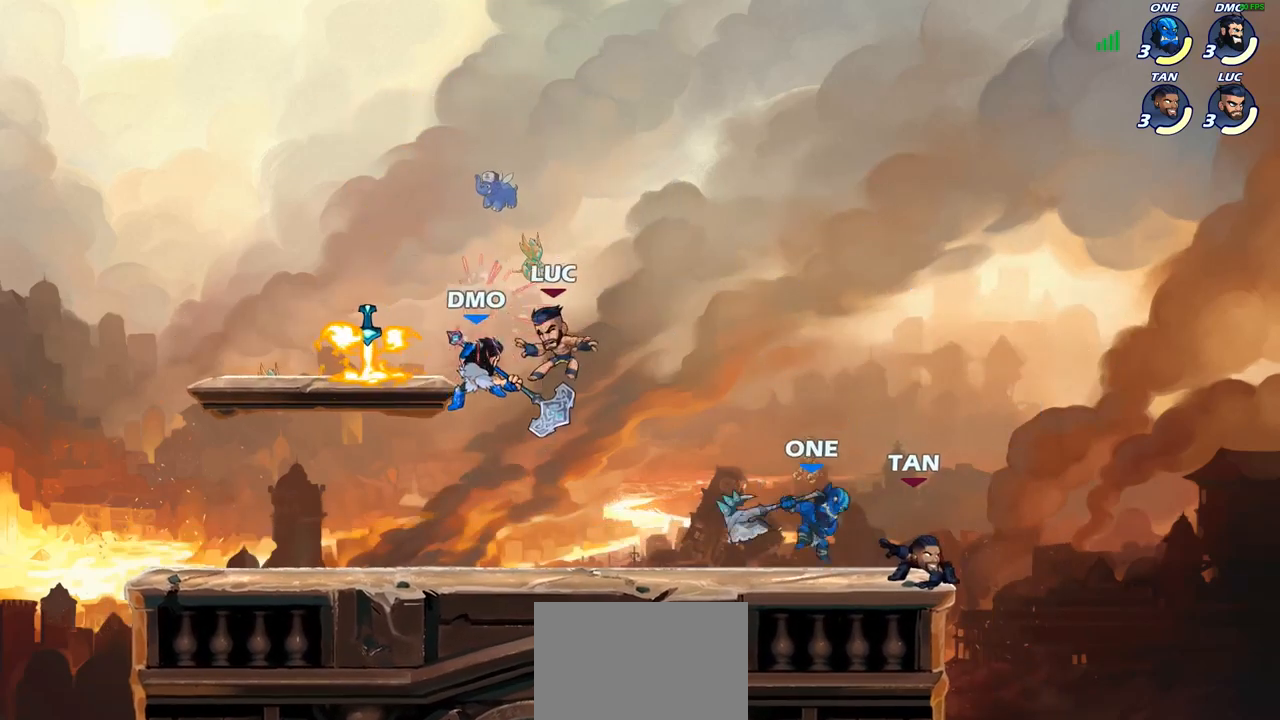
{"buttons": ["CROSS"], "left_stick": "left", "right_stick": "center", "events": [[100, "left_stick", "up"], [283, "left_stick", "up-left"], [433, "CROSS", "down"], [433, "left_stick", "left"]]}
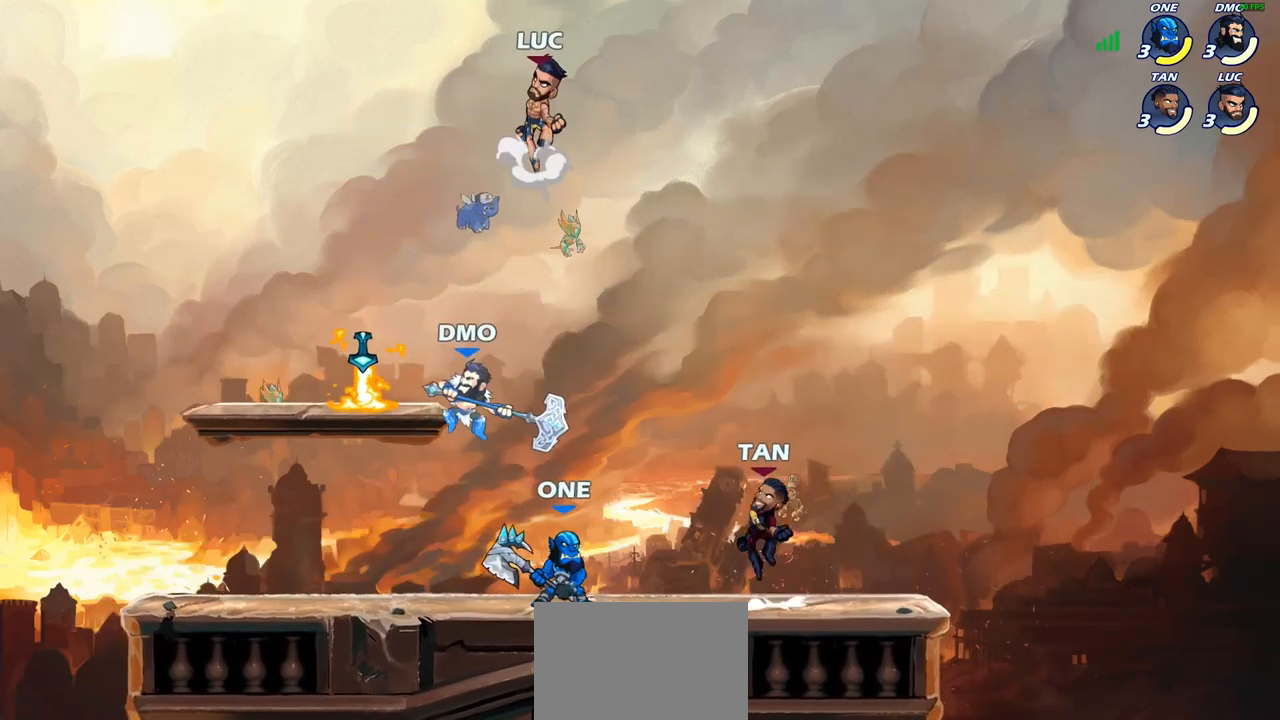
{"buttons": [], "left_stick": "down-left", "right_stick": "center", "events": [[33, "CROSS", "up"], [50, "left_stick", "down-left"]]}
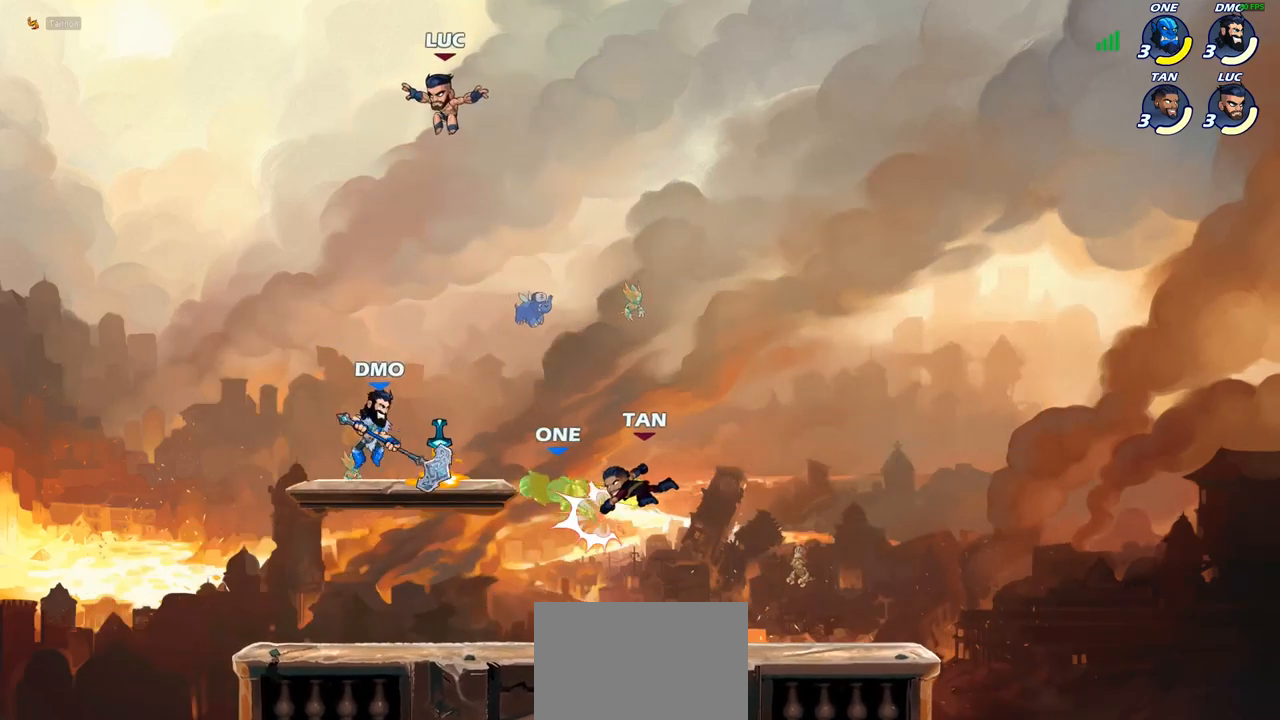
{"buttons": [], "left_stick": "left", "right_stick": "center", "events": [[133, "left_stick", "right"], [250, "left_stick", "down-left"], [400, "left_stick", "left"]]}
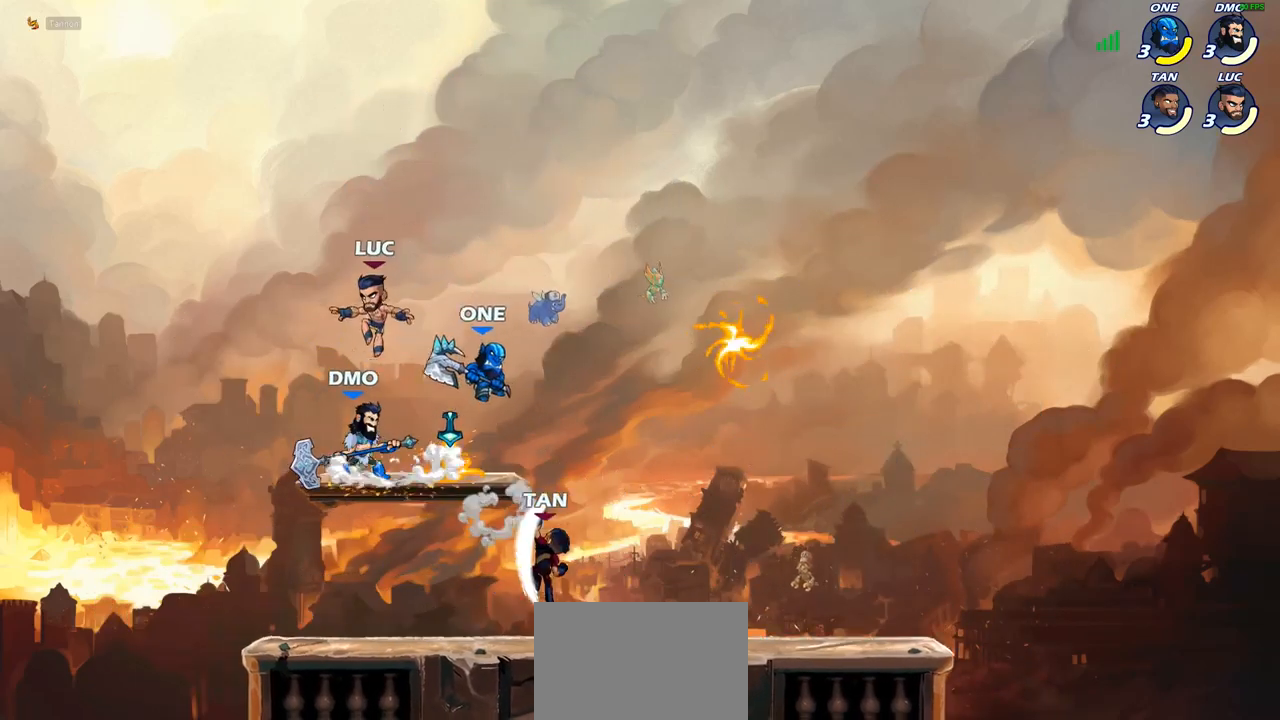
{"buttons": [], "left_stick": "center", "right_stick": "center", "events": [[83, "left_stick", "down-right"], [183, "left_stick", "center"], [200, "SQUARE", "down"], [233, "SQUARE", "up"], [350, "SQUARE", "down"], [433, "SQUARE", "up"]]}
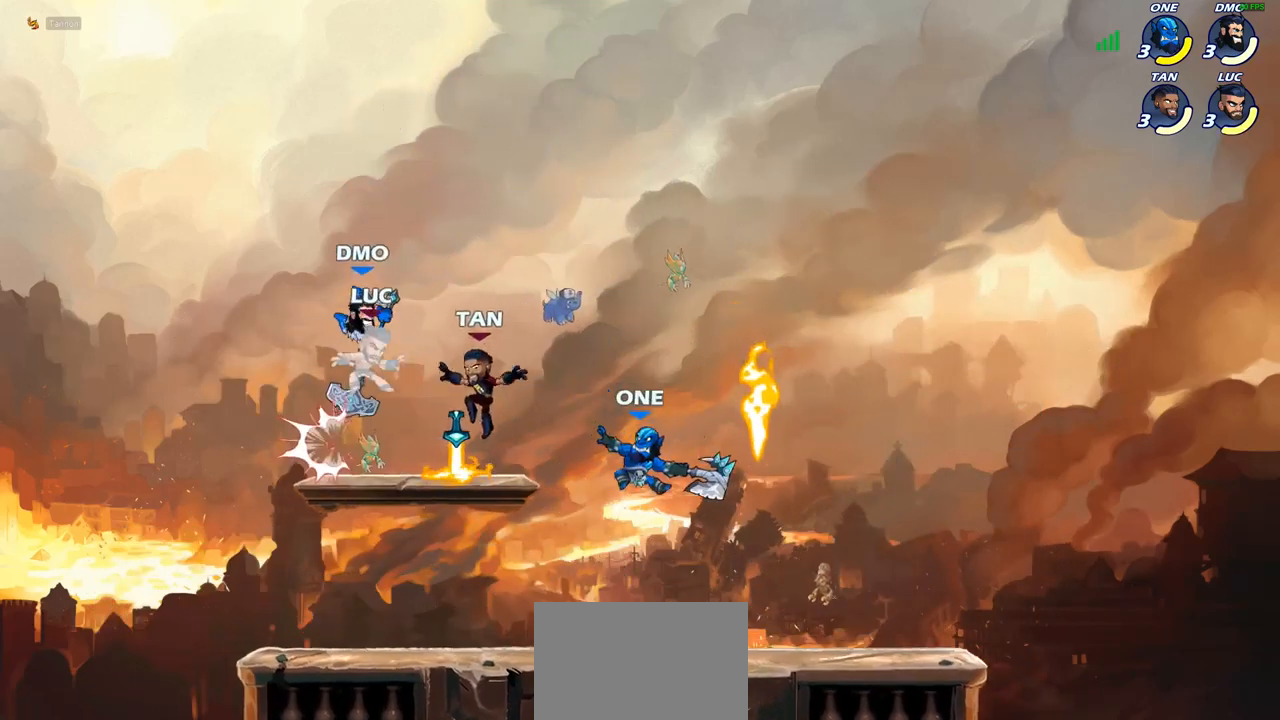
{"buttons": [], "left_stick": "right", "right_stick": "center", "events": [[33, "SQUARE", "down"], [133, "SQUARE", "up"], [267, "left_stick", "left"], [367, "left_stick", "center"], [417, "left_stick", "right"]]}
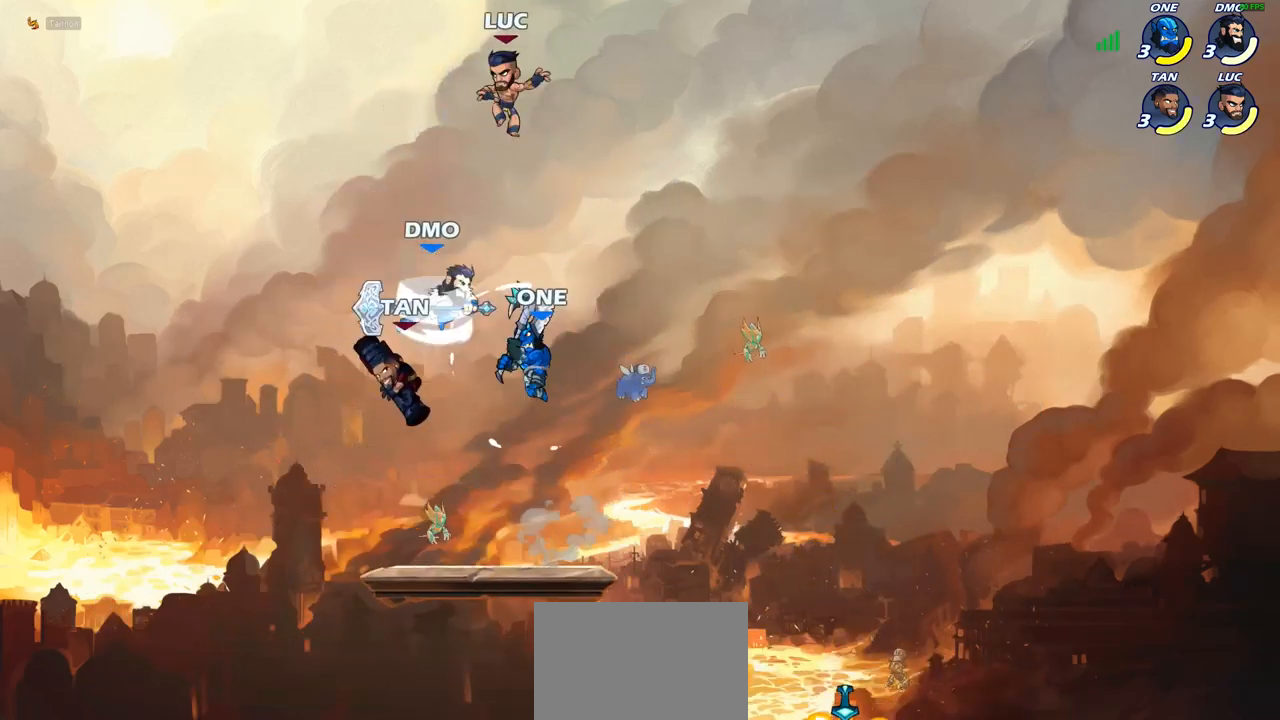
{"buttons": [], "left_stick": "down", "right_stick": "center", "events": [[133, "R2", "down"], [367, "R2", "up"], [467, "left_stick", "down"]]}
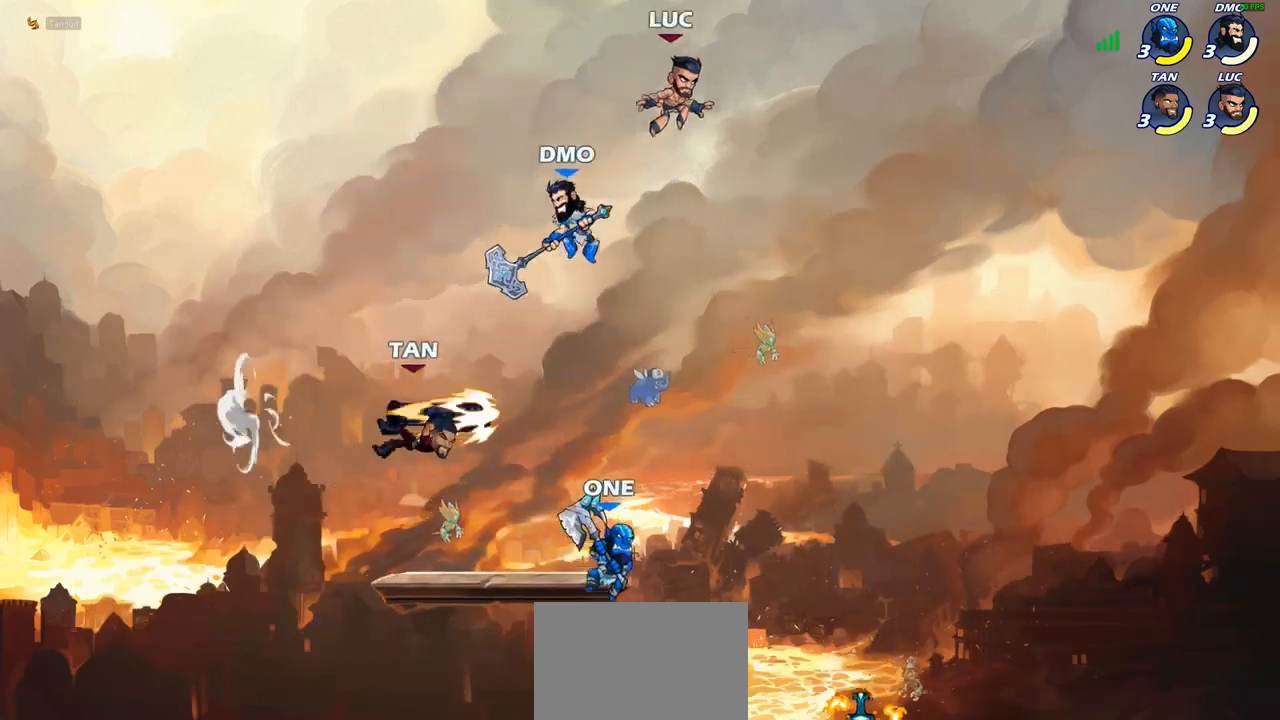
{"buttons": [], "left_stick": "center", "right_stick": "center", "events": [[17, "left_stick", "down-left"], [183, "SQUARE", "down"], [283, "SQUARE", "up"], [400, "left_stick", "center"]]}
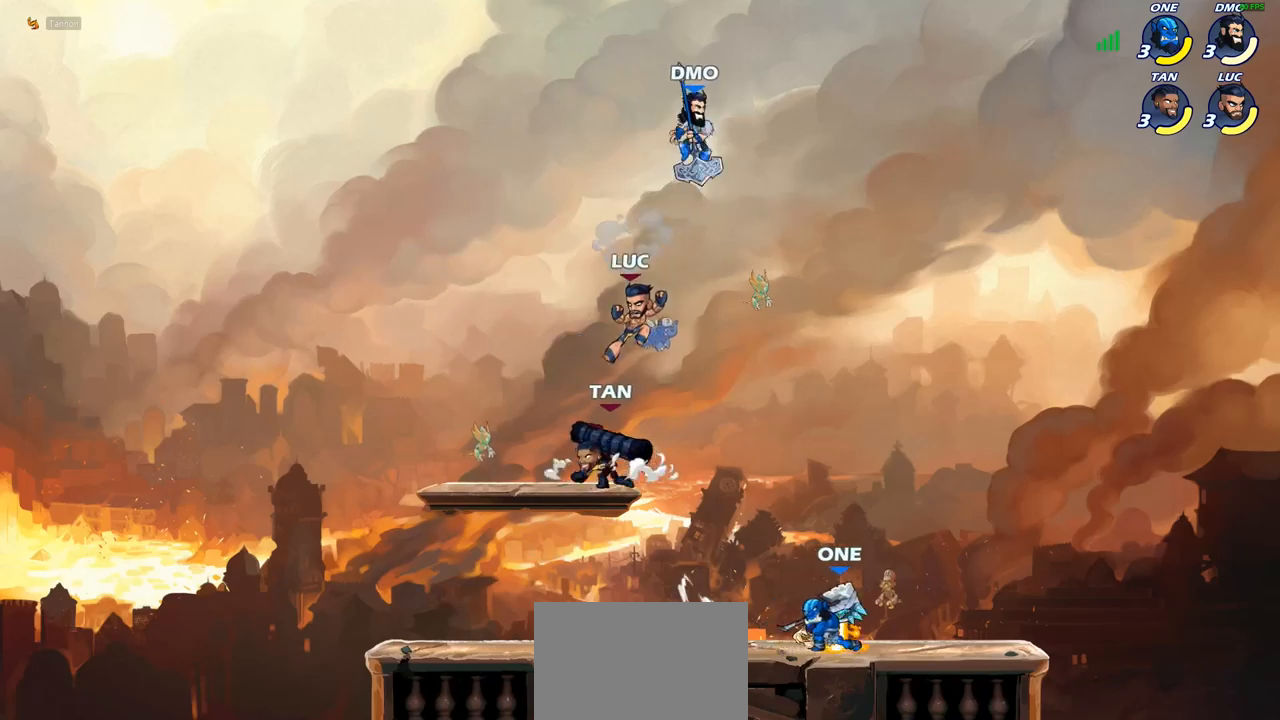
{"buttons": [], "left_stick": "down", "right_stick": "center", "events": [[33, "left_stick", "left"], [150, "left_stick", "down-left"], [400, "left_stick", "center"], [450, "left_stick", "down"]]}
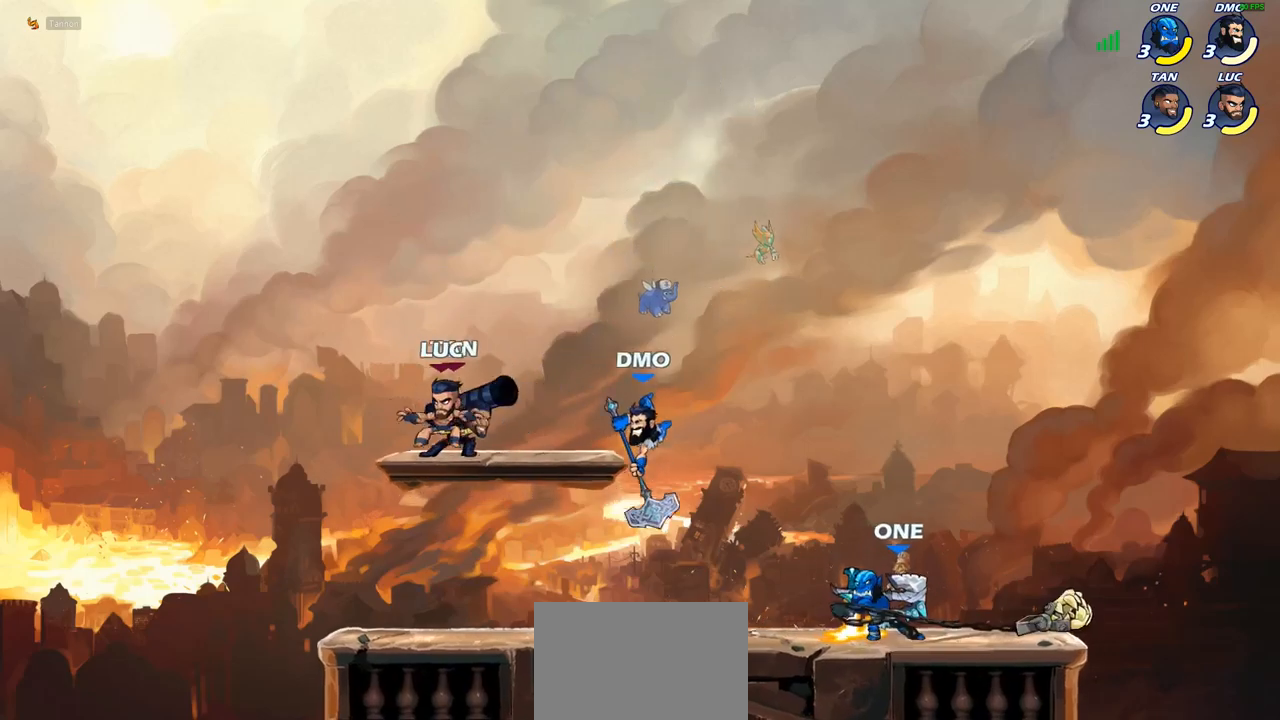
{"buttons": [], "left_stick": "up-left", "right_stick": "center", "events": [[183, "left_stick", "down-right"], [300, "left_stick", "left"], [467, "left_stick", "up-left"]]}
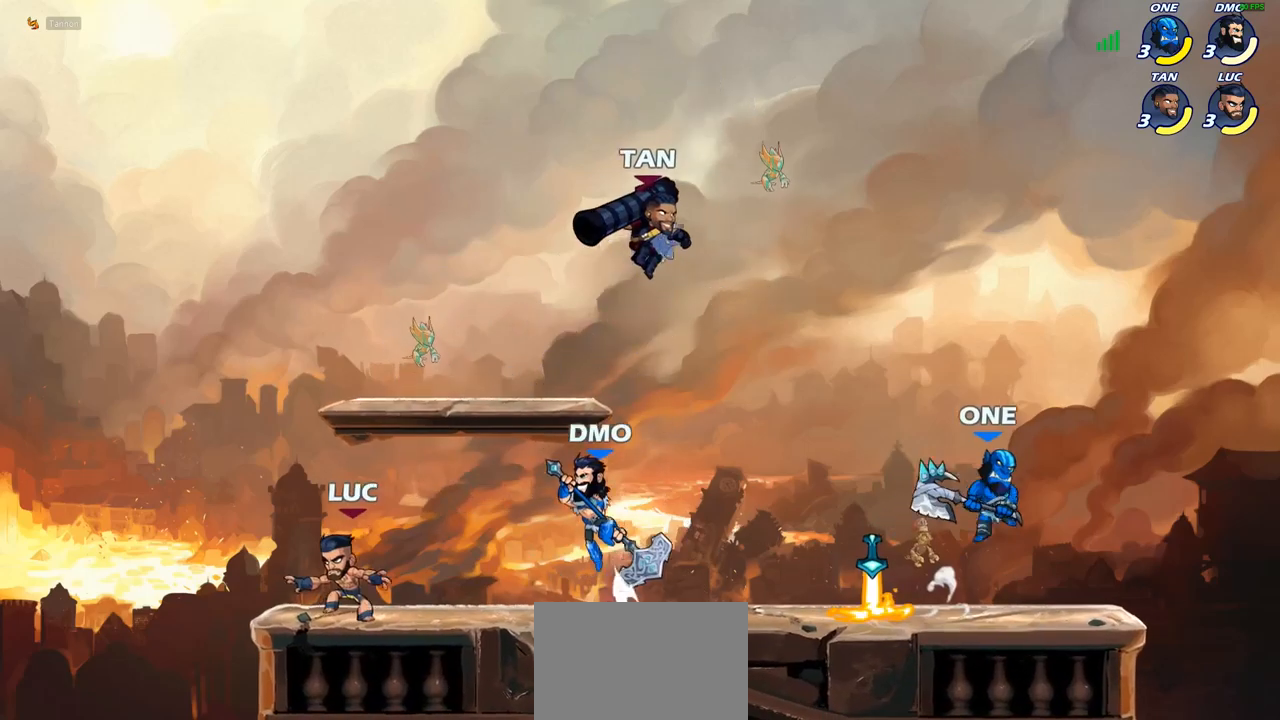
{"buttons": ["CROSS", "SQUARE"], "left_stick": "center", "right_stick": "center", "events": [[167, "left_stick", "up-right"], [267, "left_stick", "right"], [283, "R1", "down"], [283, "R2", "down"], [400, "CROSS", "down"], [400, "R1", "up"], [417, "R2", "up"], [417, "left_stick", "center"], [450, "SQUARE", "down"]]}
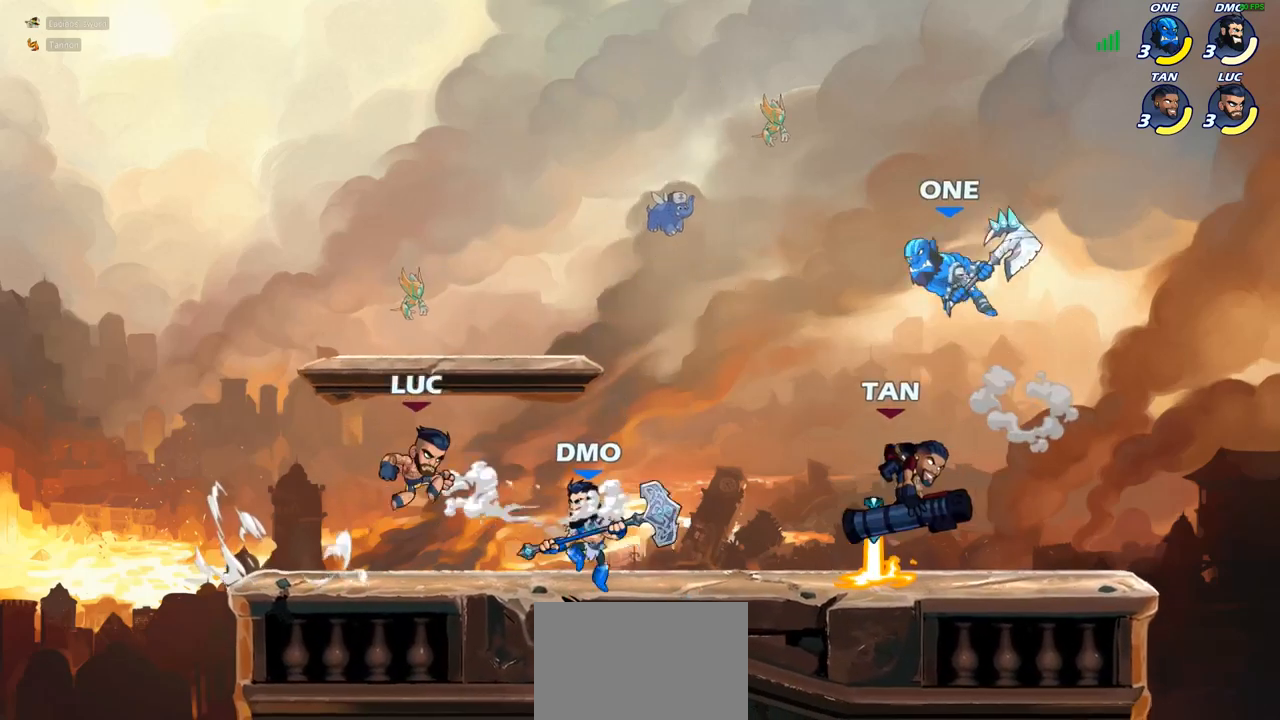
{"buttons": [], "left_stick": "up-left", "right_stick": "center", "events": [[33, "CROSS", "up"], [50, "SQUARE", "up"], [150, "left_stick", "right"], [483, "left_stick", "up-left"]]}
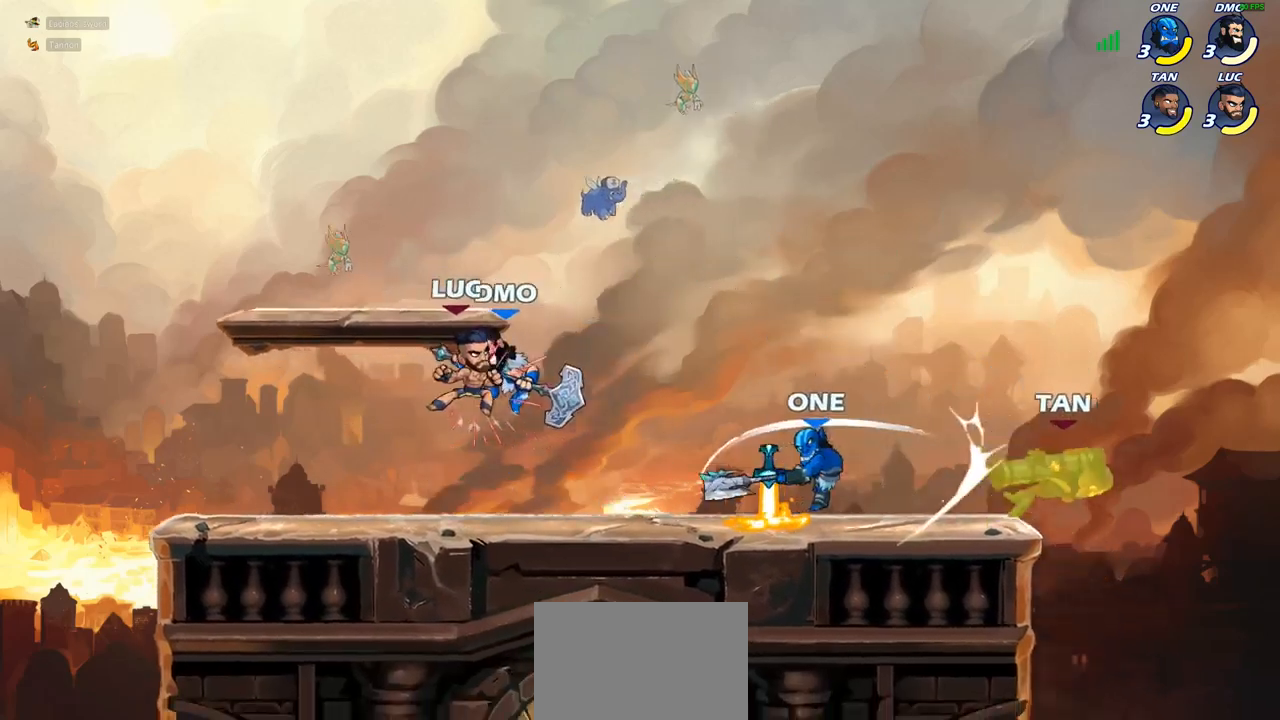
{"buttons": ["CIRCLE"], "left_stick": "right", "right_stick": "center", "events": [[67, "left_stick", "left"], [133, "left_stick", "center"], [267, "left_stick", "right"], [350, "R1", "down"], [350, "R2", "down"], [433, "CIRCLE", "down"], [450, "R1", "up"], [483, "R2", "up"]]}
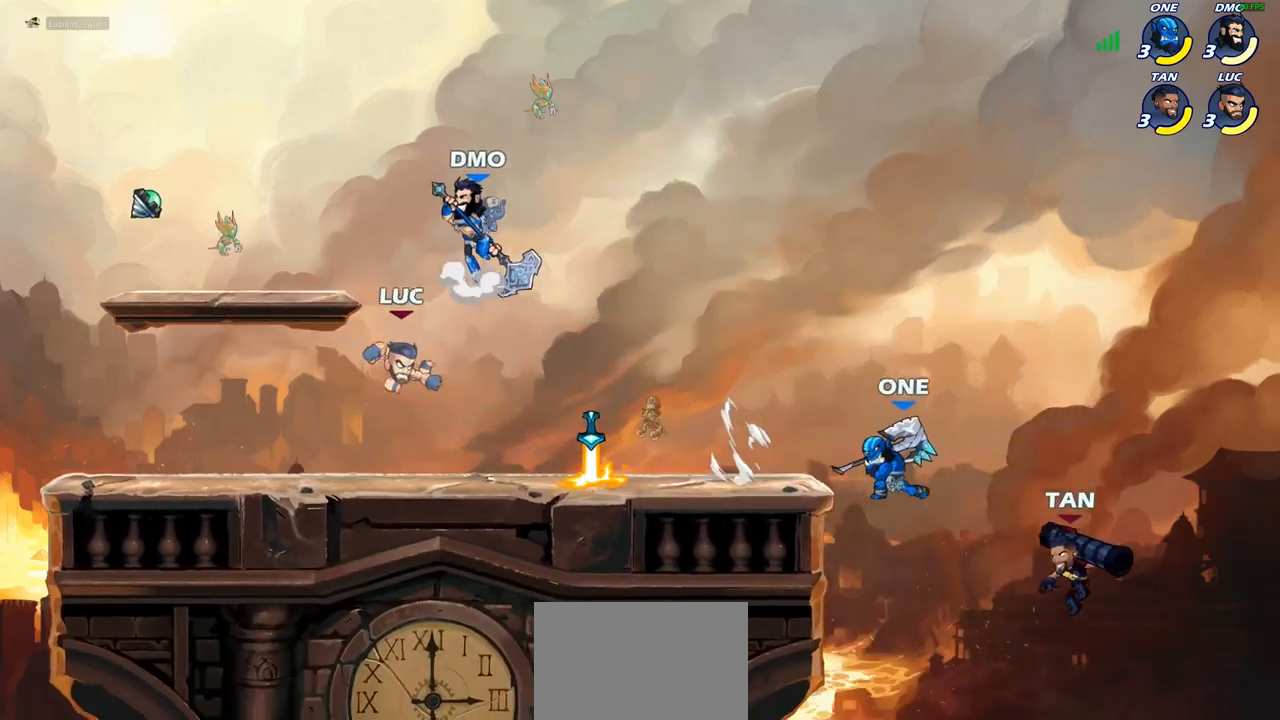
{"buttons": [], "left_stick": "up-left", "right_stick": "center", "events": [[67, "CIRCLE", "up"], [167, "left_stick", "up"], [283, "left_stick", "up-right"], [500, "left_stick", "up-left"]]}
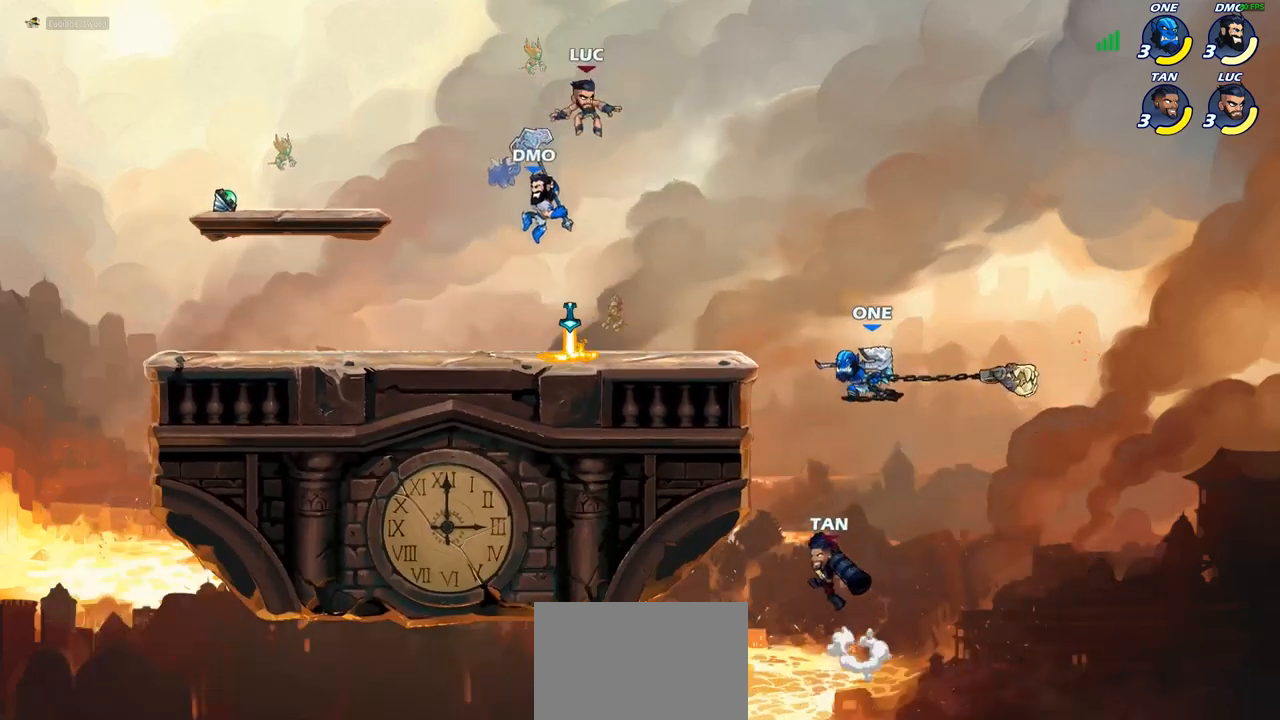
{"buttons": ["CROSS"], "left_stick": "down-right", "right_stick": "center", "events": [[117, "left_stick", "down-left"], [450, "left_stick", "down-right"], [483, "CROSS", "down"]]}